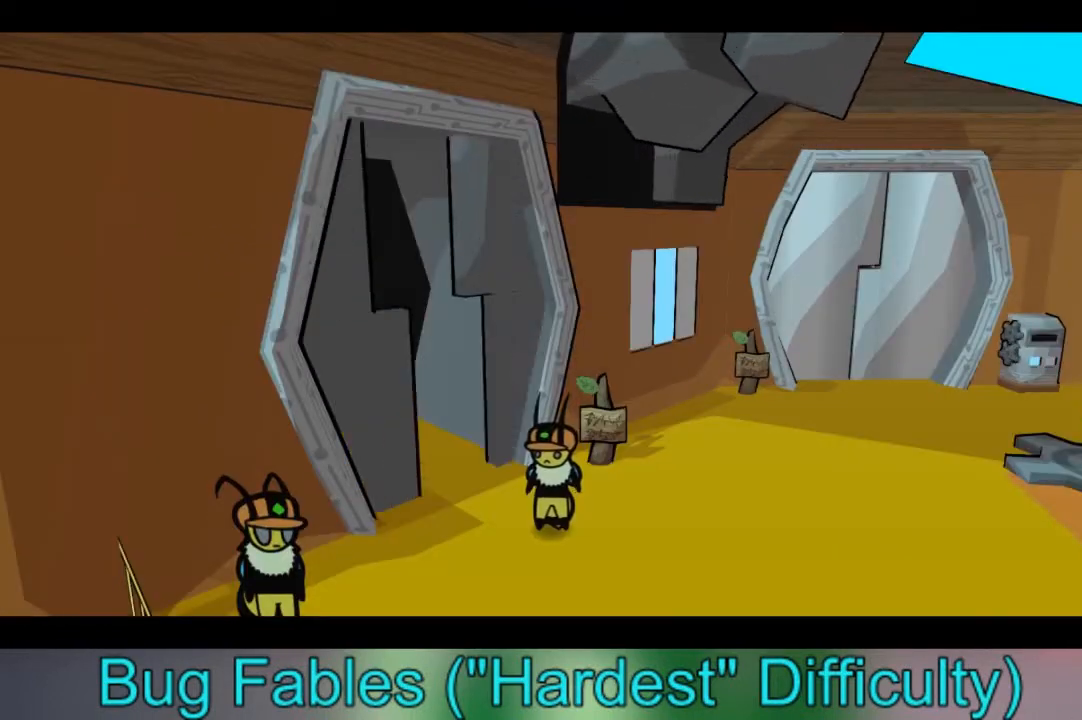
Gameplay with a controller (Xbox layout); each line is a JSON object with the inputs held at the frame after it. "events" lists button and stick changes between this image and that frame as [ms after this image, input, new state], when the widget could be followed in between. Not read: L3 R3.
{"buttons": [], "left_stick": "center", "right_stick": "center", "events": []}
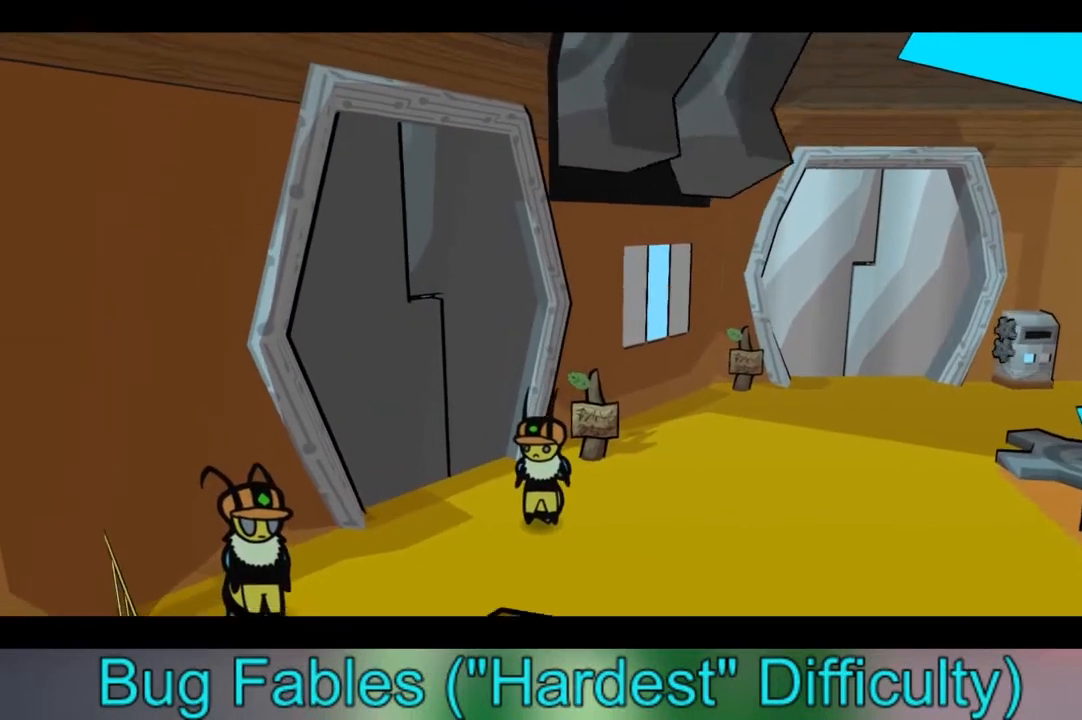
{"buttons": [], "left_stick": "center", "right_stick": "center", "events": []}
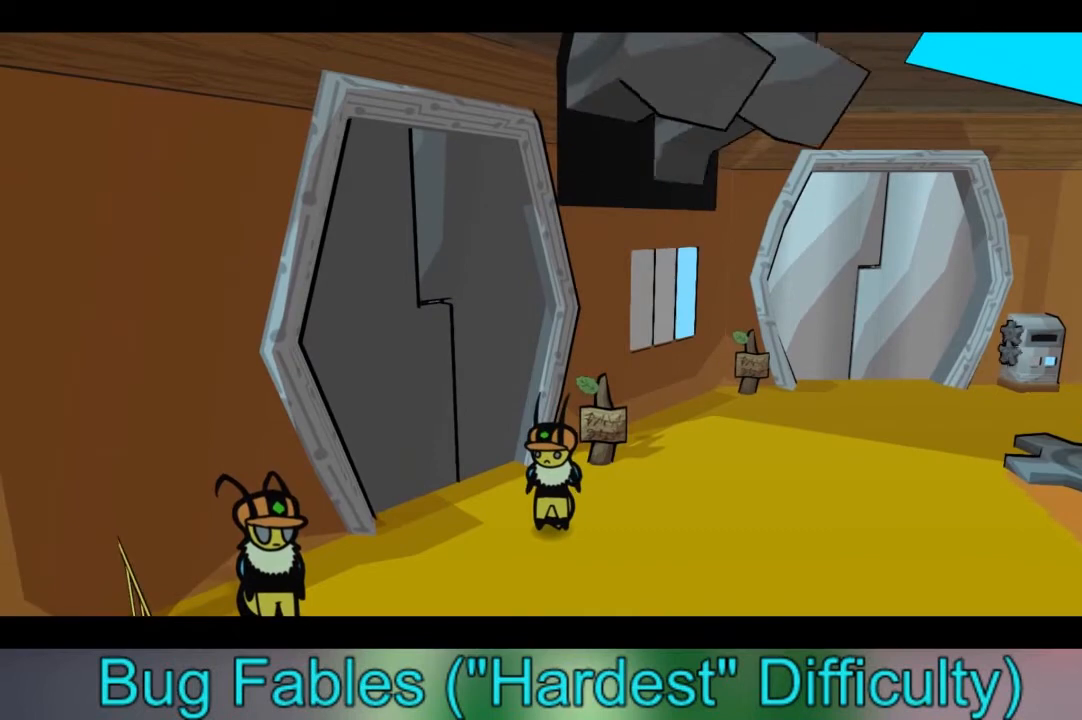
{"buttons": [], "left_stick": "center", "right_stick": "center", "events": []}
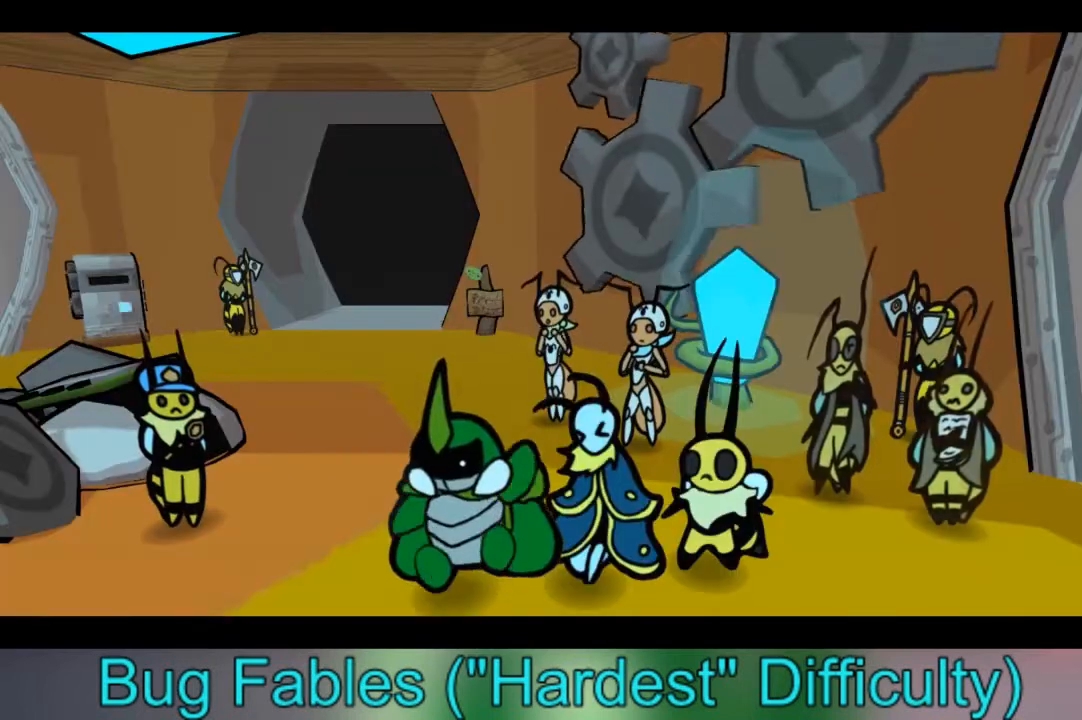
{"buttons": [], "left_stick": "center", "right_stick": "center", "events": []}
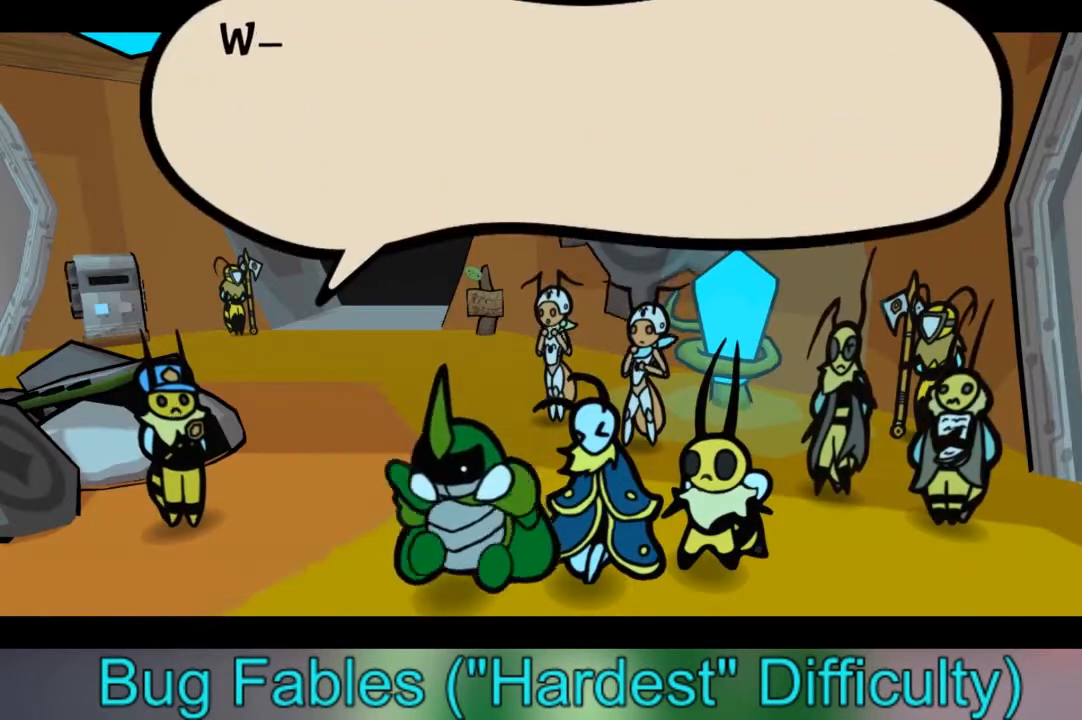
{"buttons": [], "left_stick": "center", "right_stick": "center", "events": []}
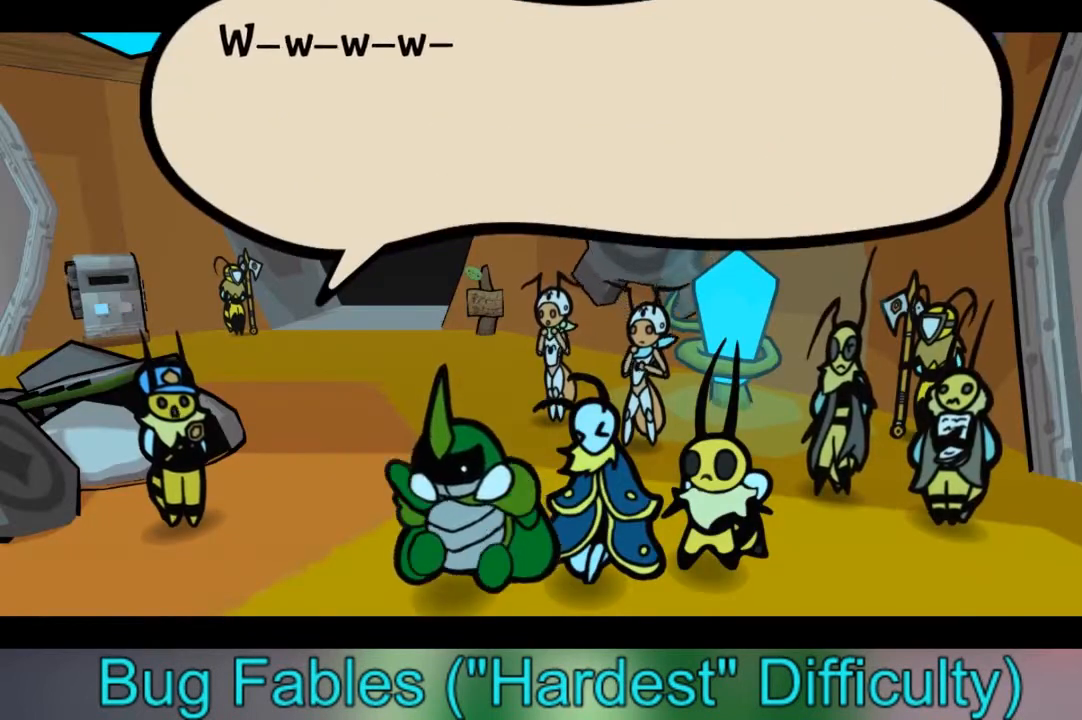
{"buttons": [], "left_stick": "center", "right_stick": "center", "events": []}
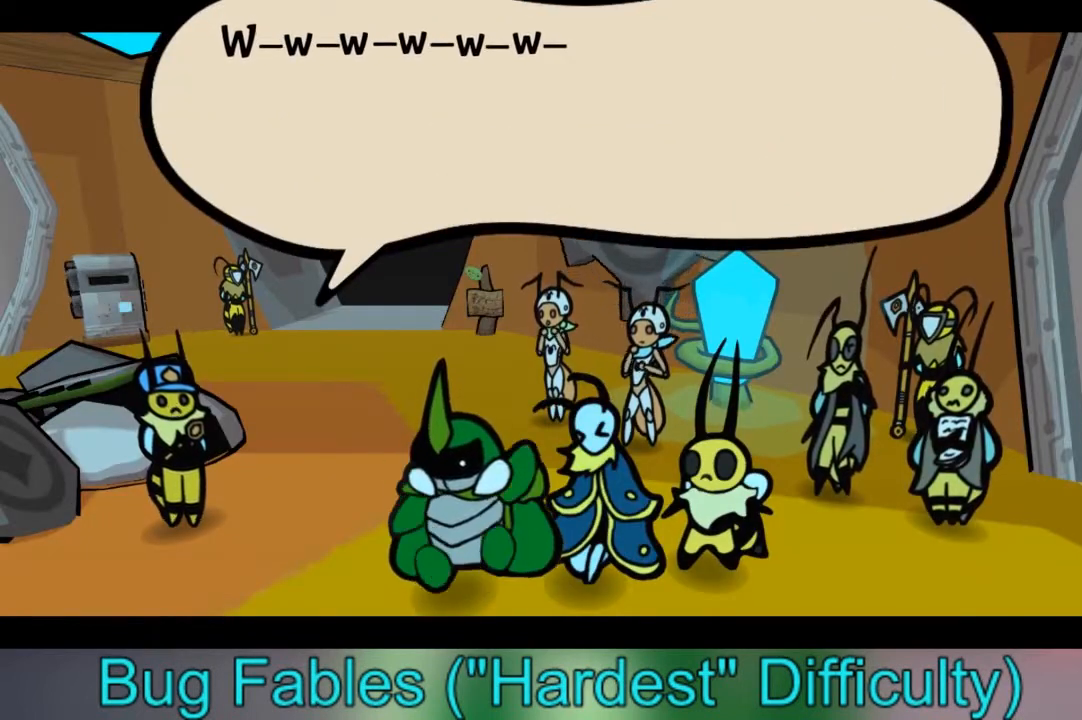
{"buttons": [], "left_stick": "center", "right_stick": "center", "events": []}
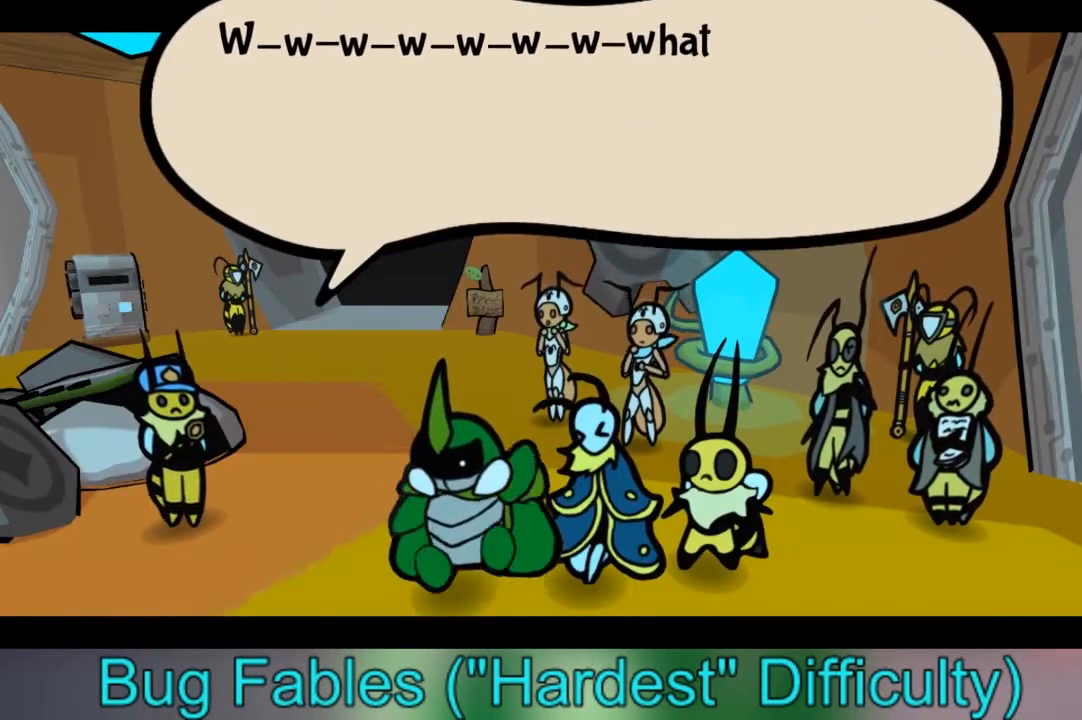
{"buttons": ["A"], "left_stick": "center", "right_stick": "center", "events": [[434, "A", "down"]]}
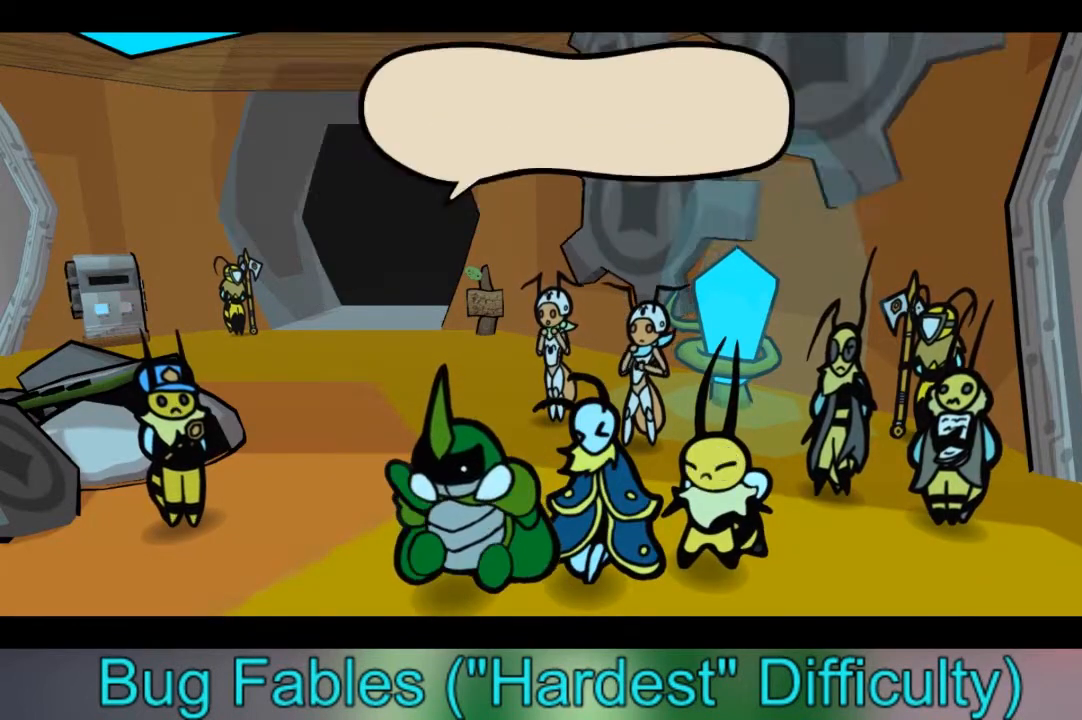
{"buttons": [], "left_stick": "center", "right_stick": "center", "events": [[100, "A", "up"]]}
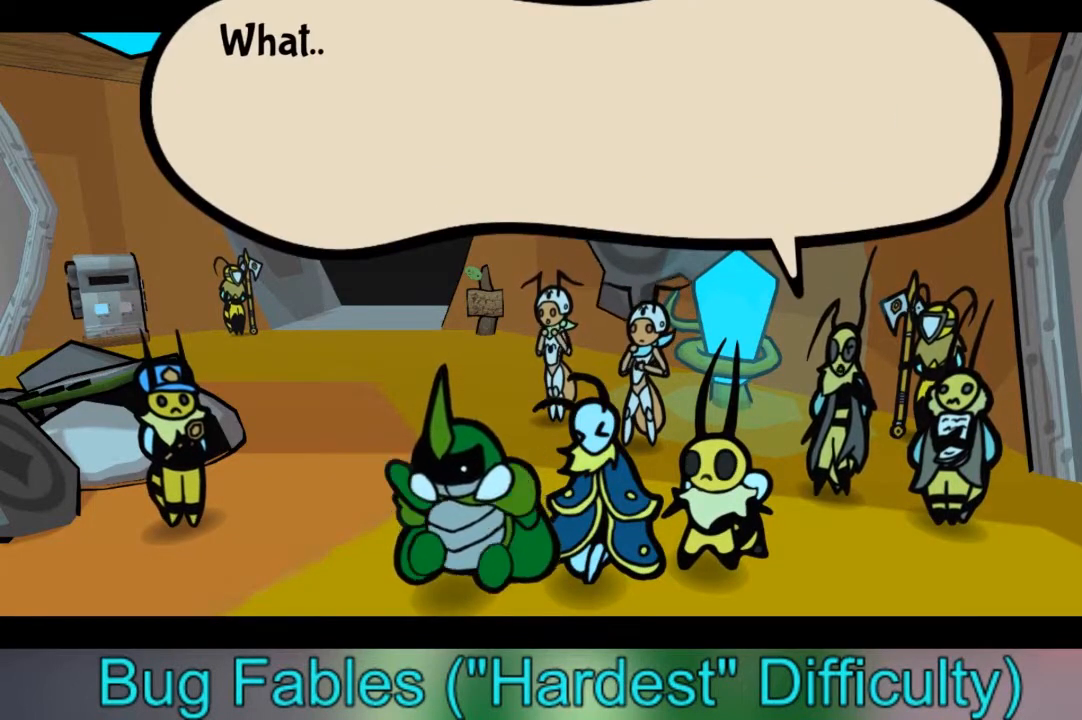
{"buttons": [], "left_stick": "center", "right_stick": "center", "events": []}
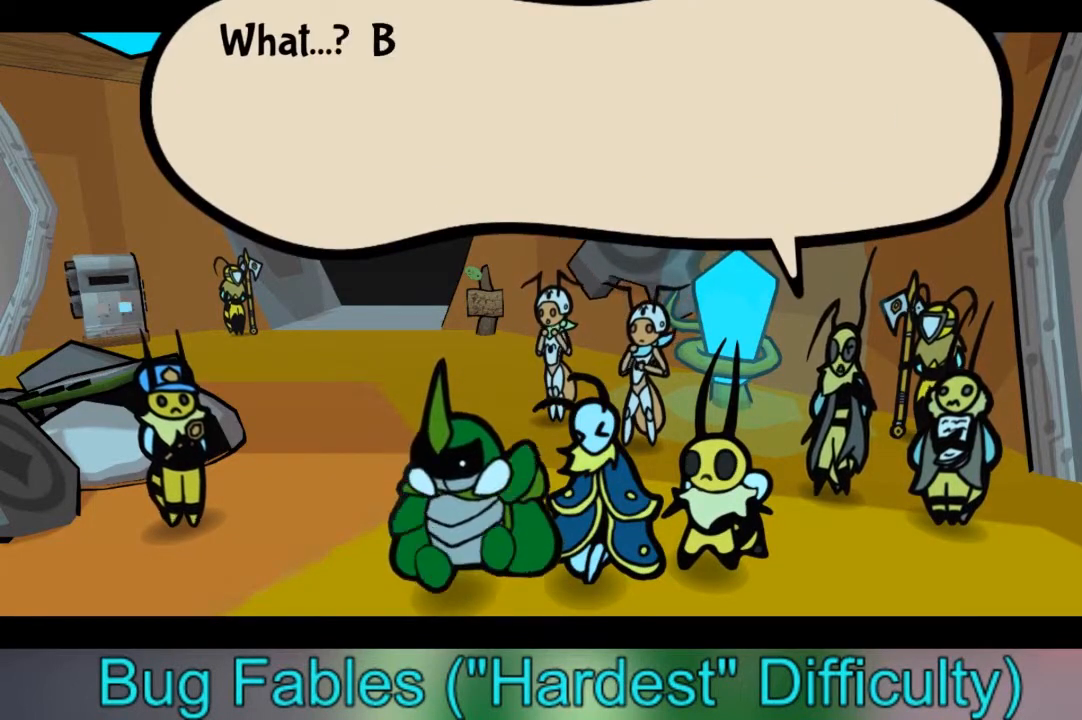
{"buttons": [], "left_stick": "center", "right_stick": "center", "events": []}
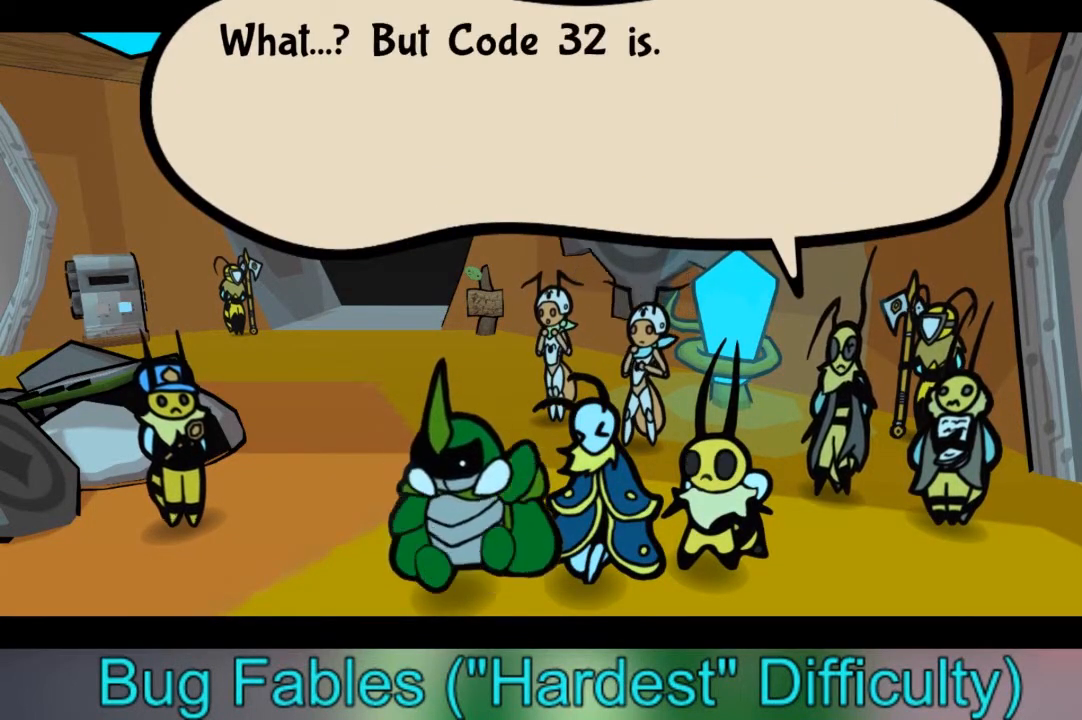
{"buttons": [], "left_stick": "center", "right_stick": "center", "events": []}
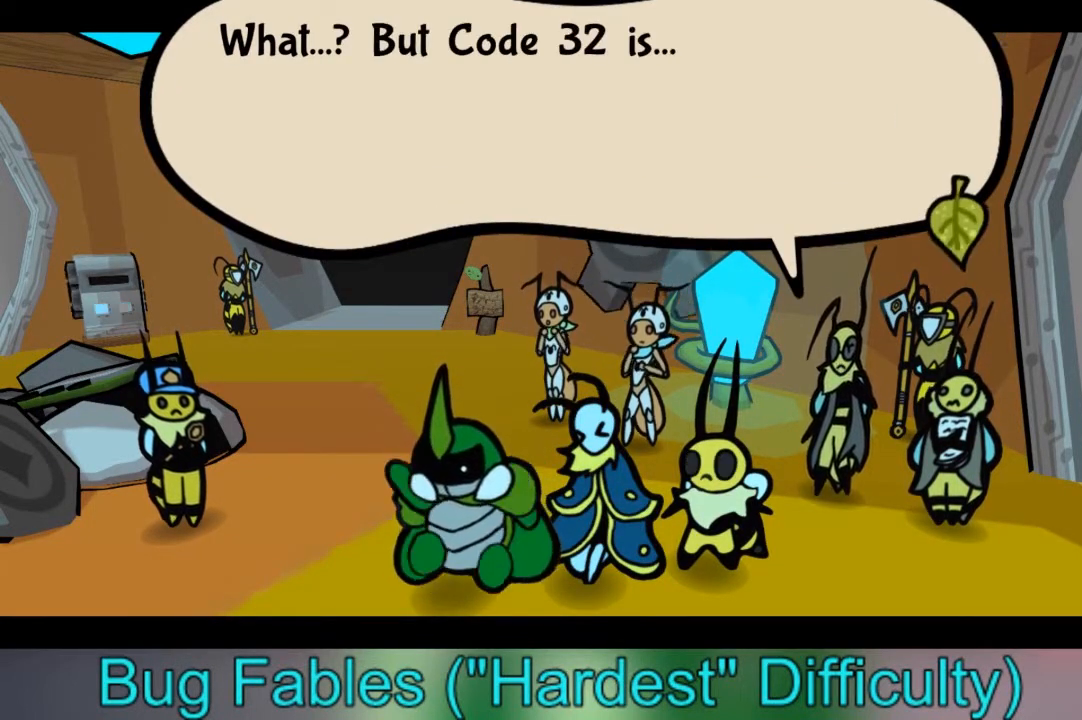
{"buttons": [], "left_stick": "center", "right_stick": "center", "events": []}
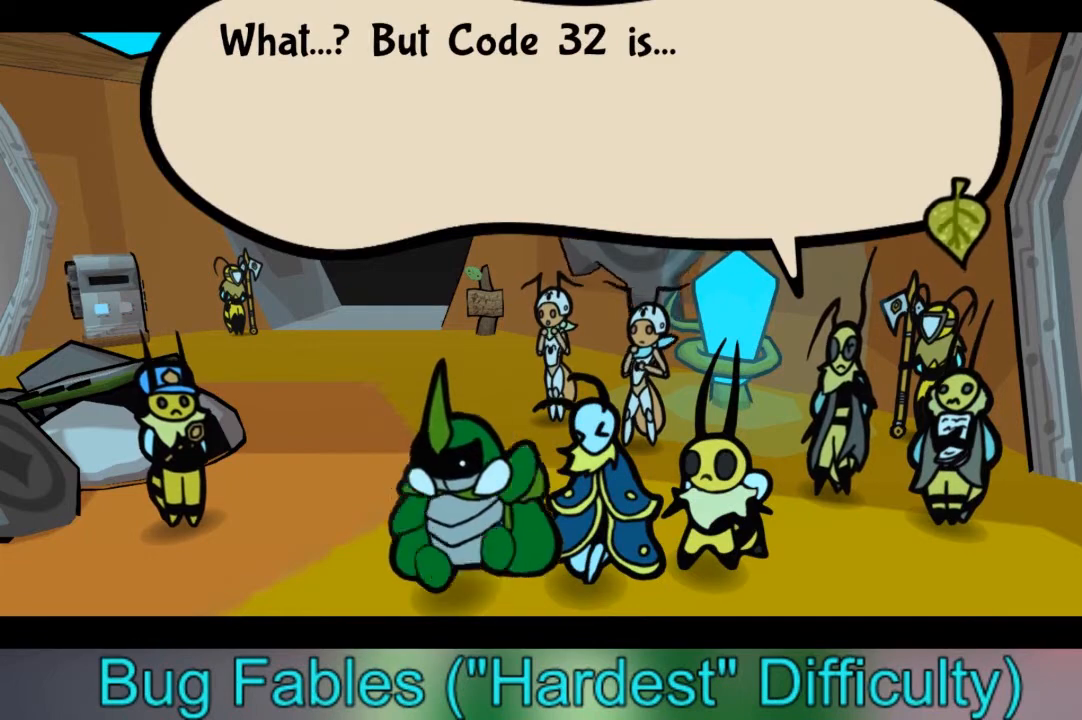
{"buttons": [], "left_stick": "center", "right_stick": "center", "events": []}
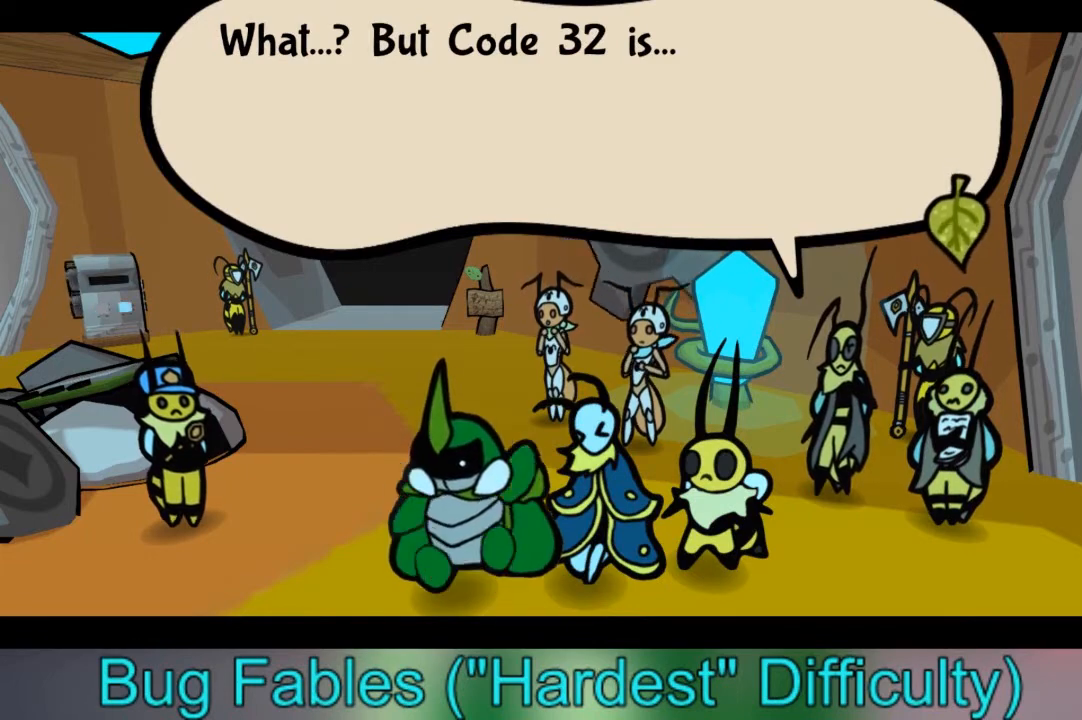
{"buttons": ["A"], "left_stick": "center", "right_stick": "center", "events": [[400, "A", "down"]]}
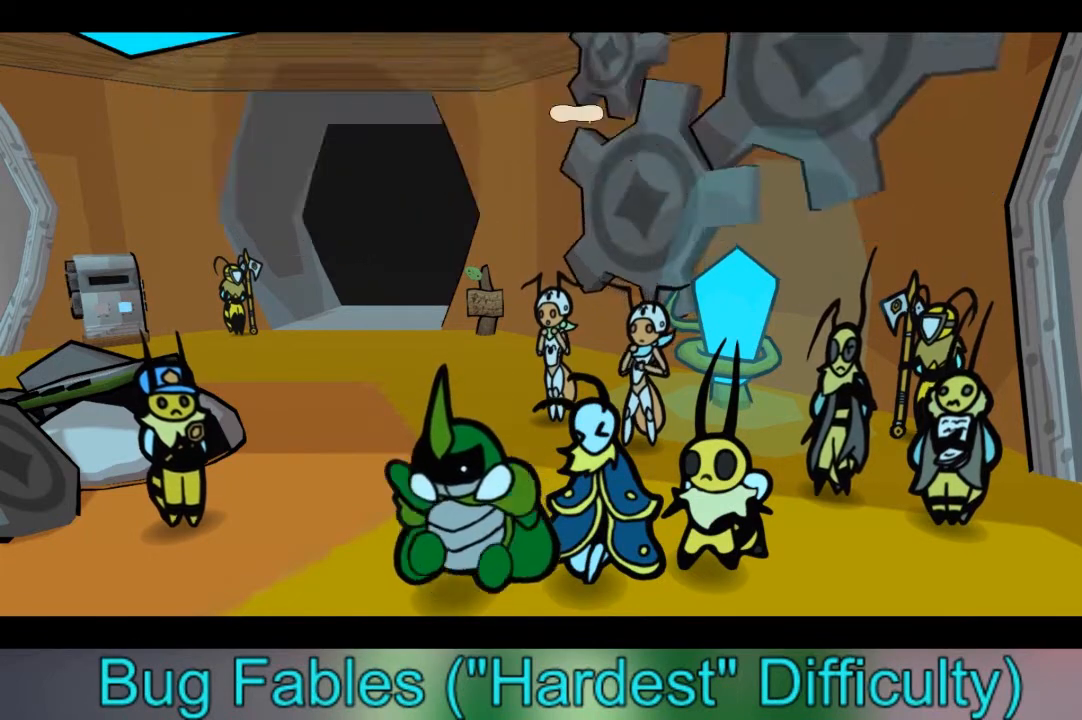
{"buttons": [], "left_stick": "center", "right_stick": "center", "events": [[34, "A", "up"]]}
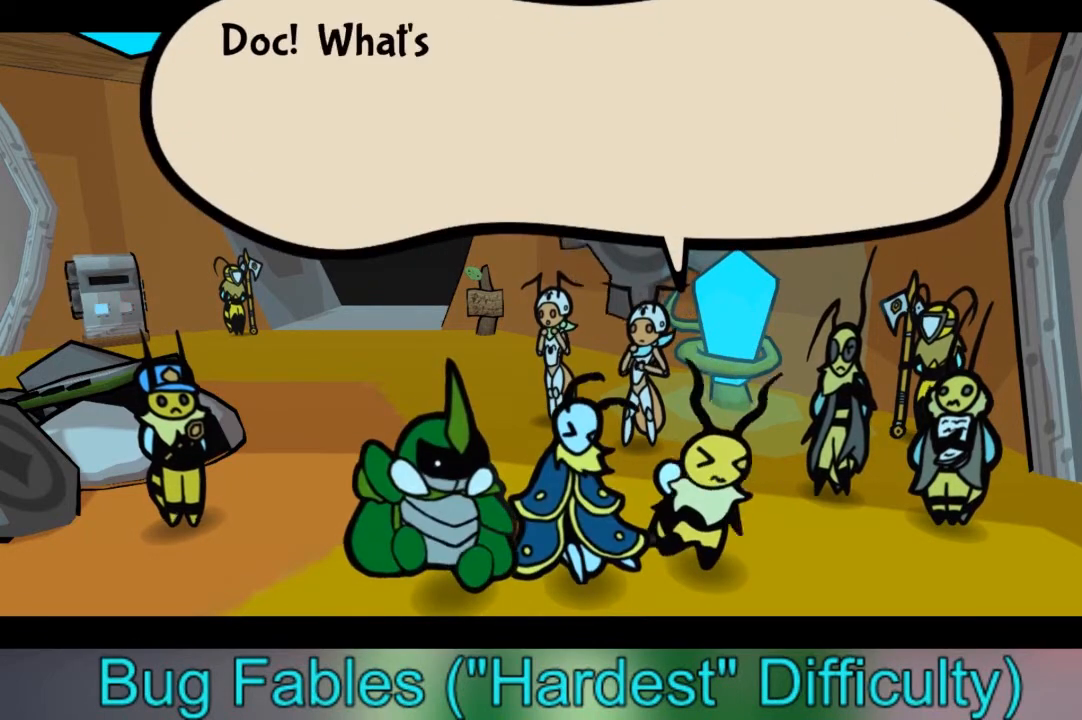
{"buttons": [], "left_stick": "center", "right_stick": "center", "events": []}
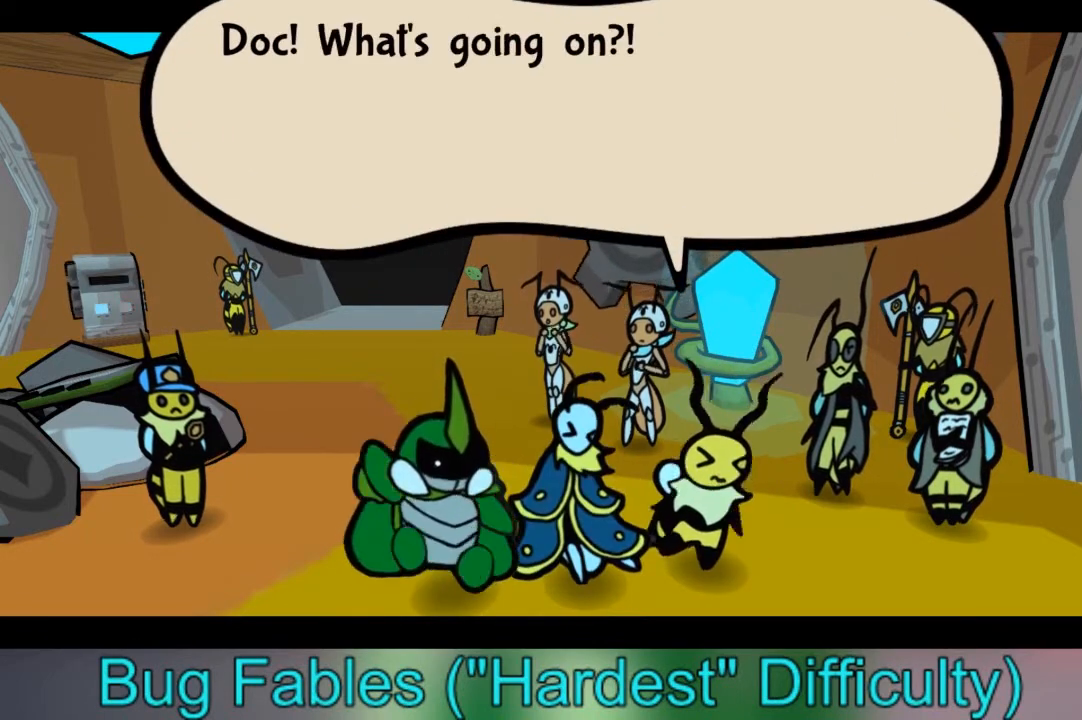
{"buttons": [], "left_stick": "center", "right_stick": "center", "events": []}
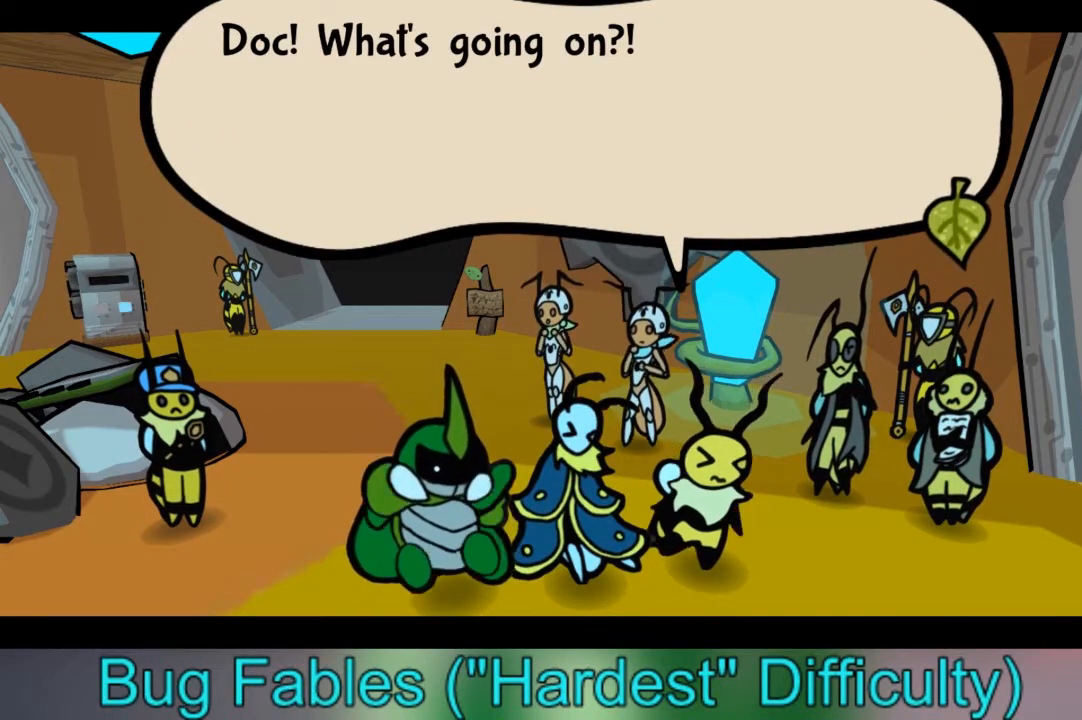
{"buttons": [], "left_stick": "center", "right_stick": "center", "events": []}
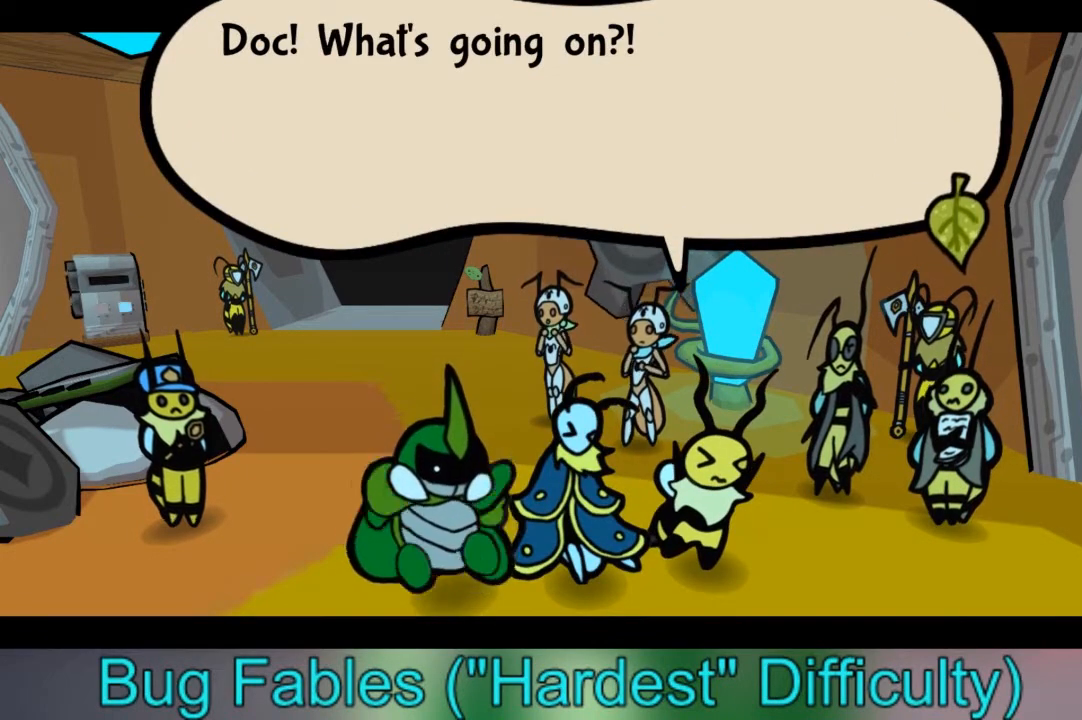
{"buttons": [], "left_stick": "center", "right_stick": "center", "events": [[100, "A", "down"], [200, "A", "up"]]}